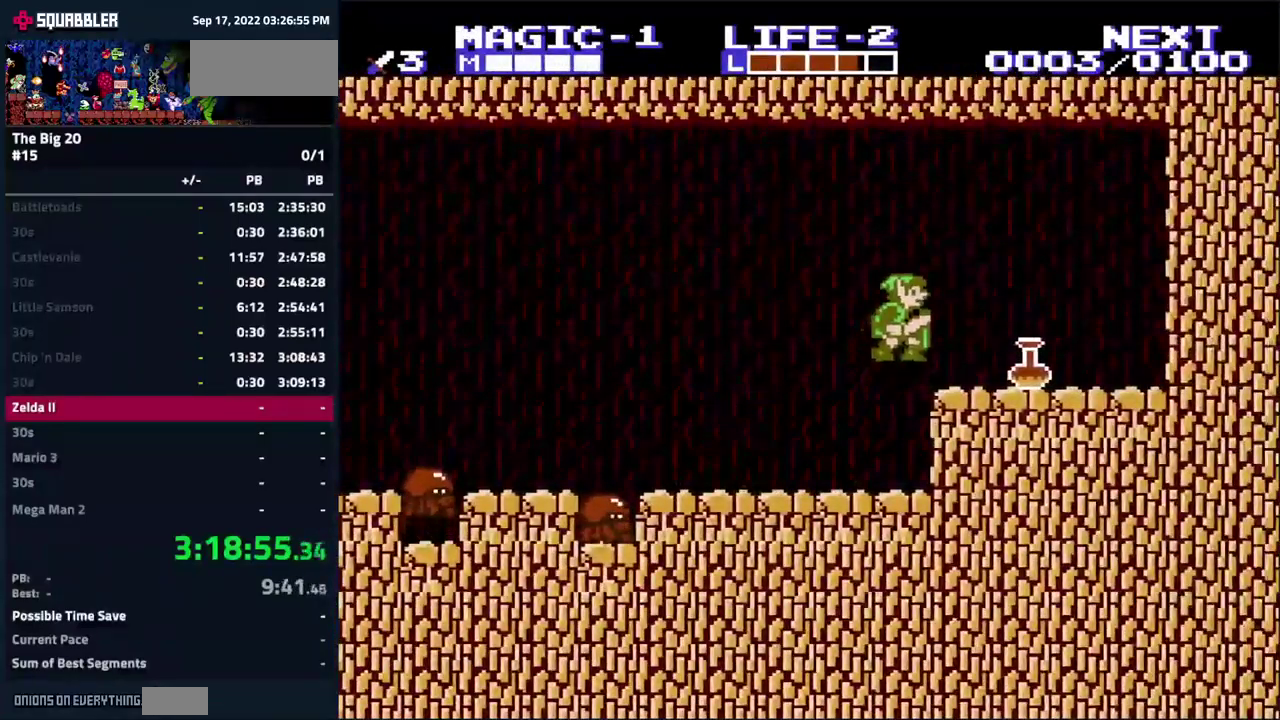
Gameplay with a controller (Nintendo layout); each line is a JSON object with the inputs held at the frame after it. "events" lists button and stick changes between this image and that frame as [ms after this image, input, new state], when the widget could be followed in between. Not read: DPAD_LEFT L3 R3.
{"buttons": [], "events": [[467, "DPAD_RIGHT", "up"]]}
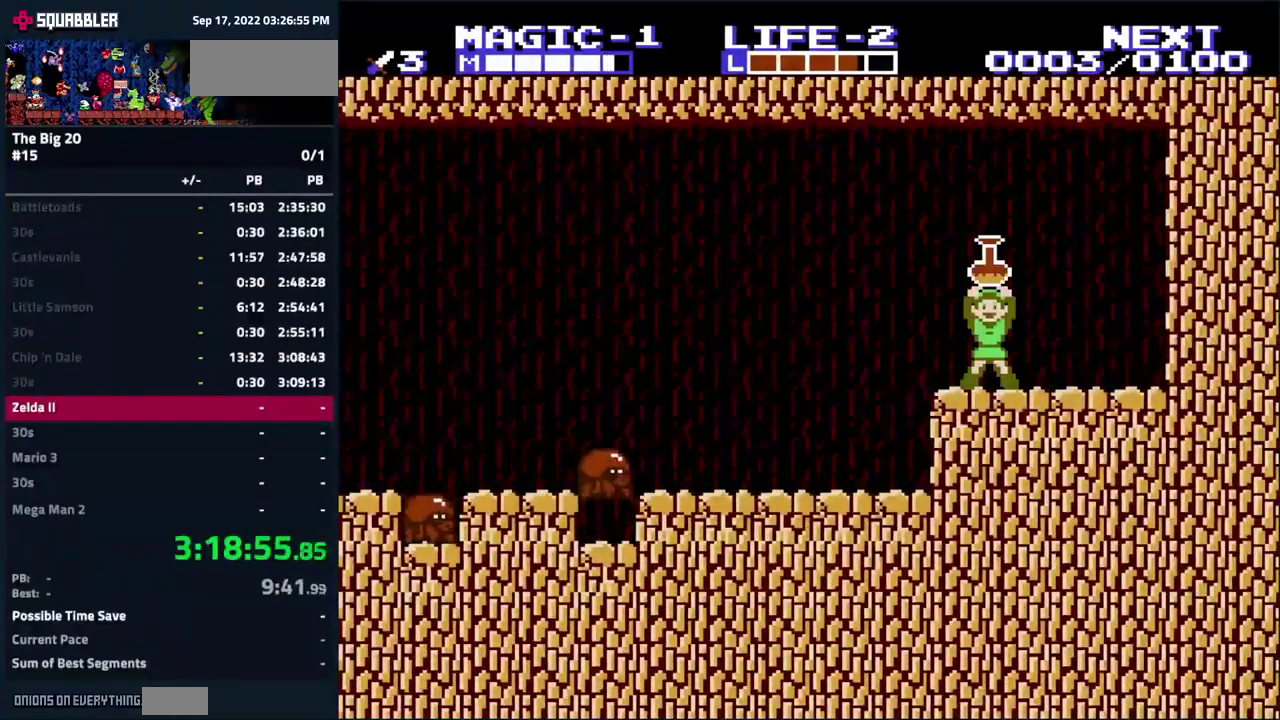
{"buttons": [], "events": []}
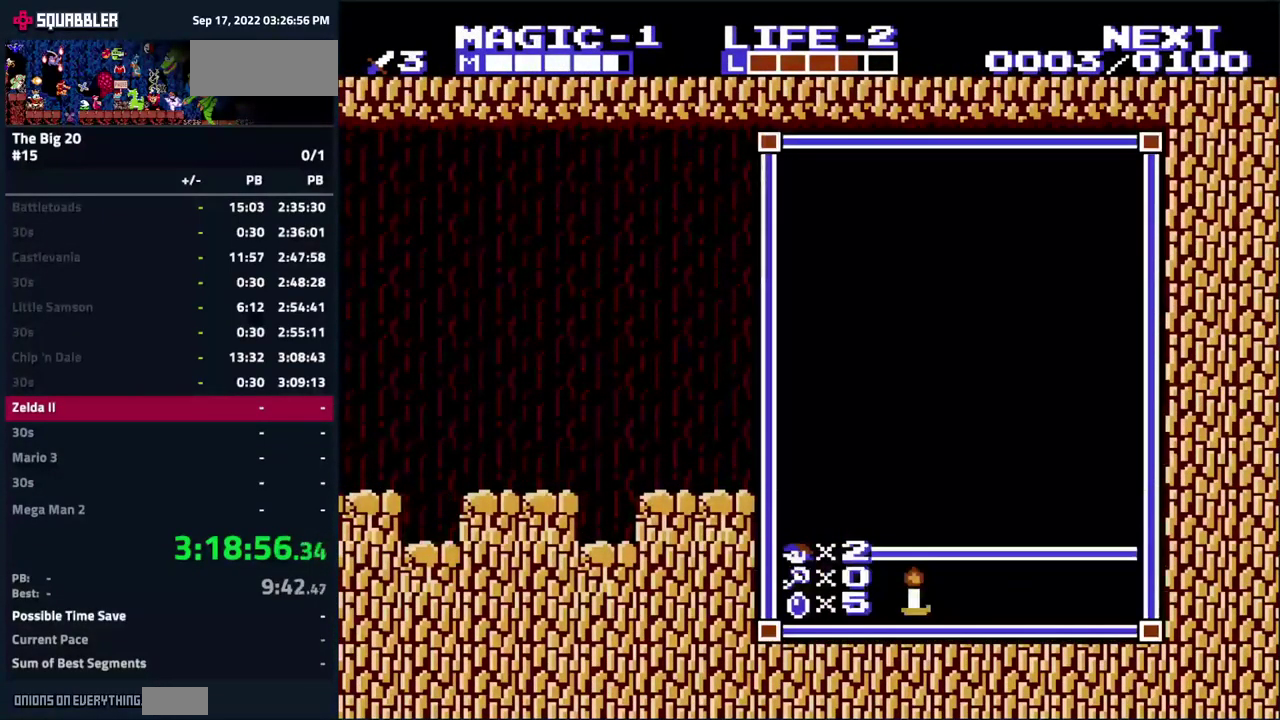
{"buttons": [], "events": []}
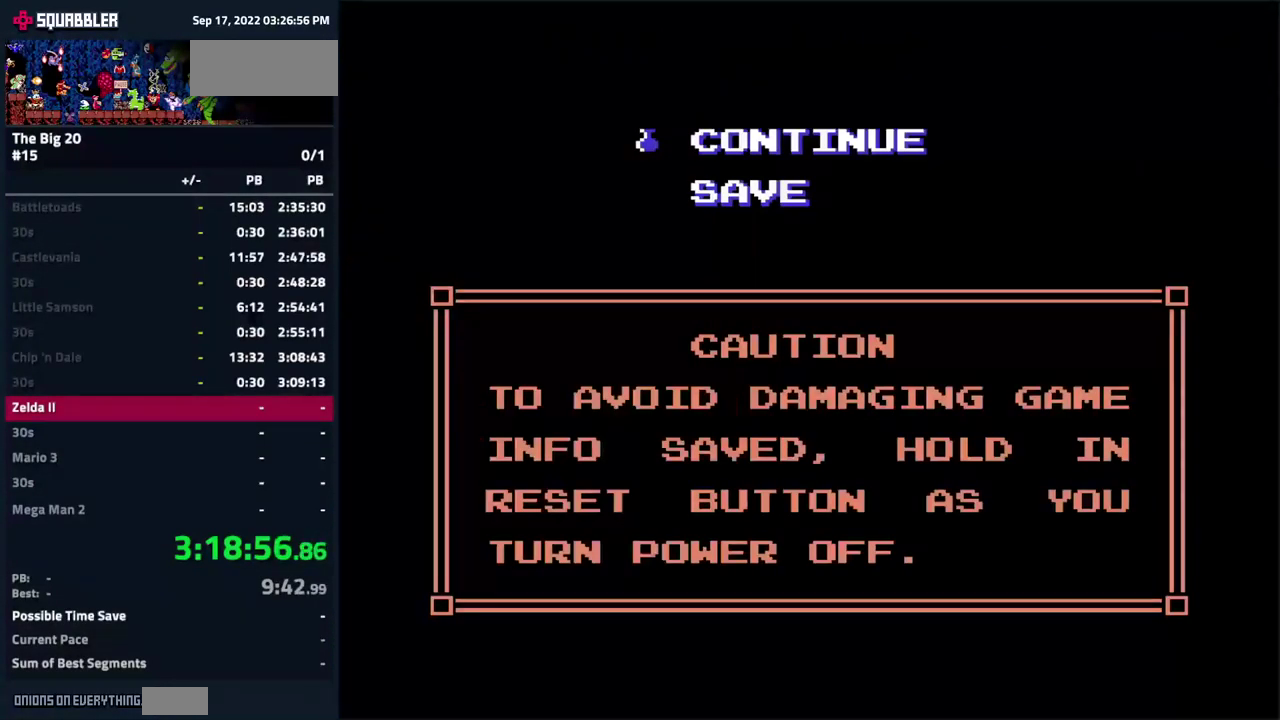
{"buttons": [], "events": [[300, "START", "down"], [450, "START", "up"]]}
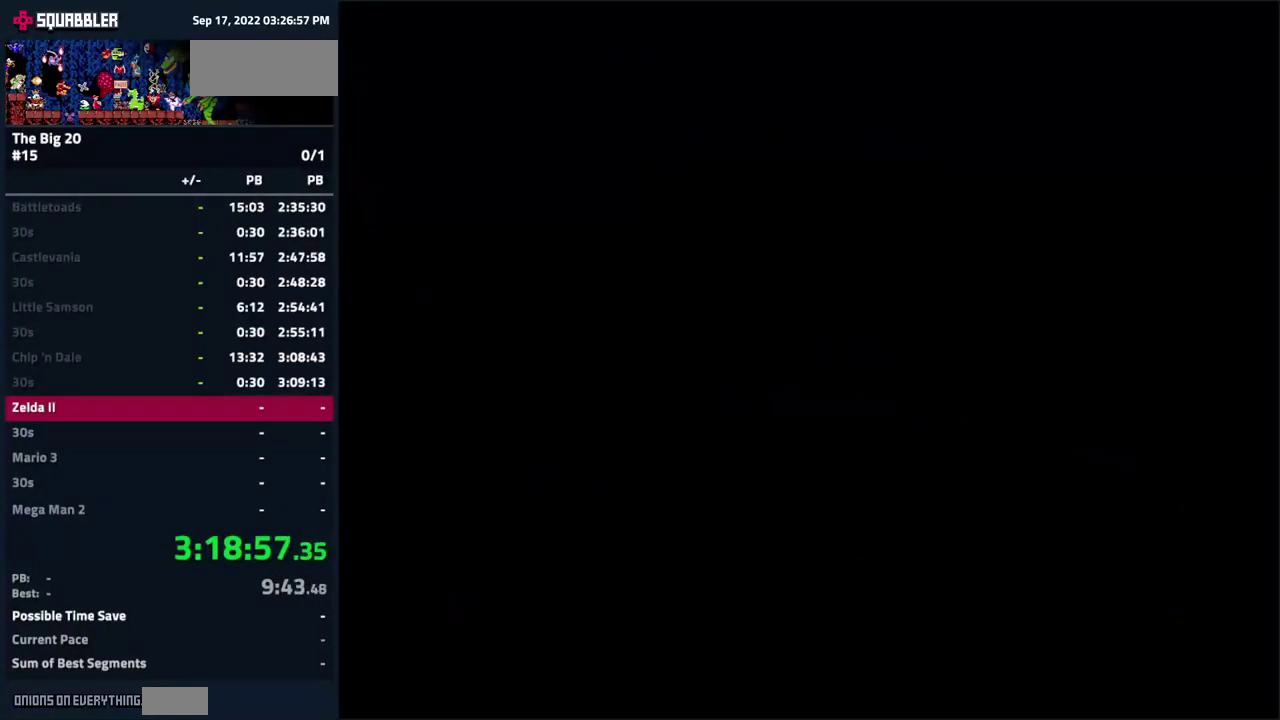
{"buttons": [], "events": []}
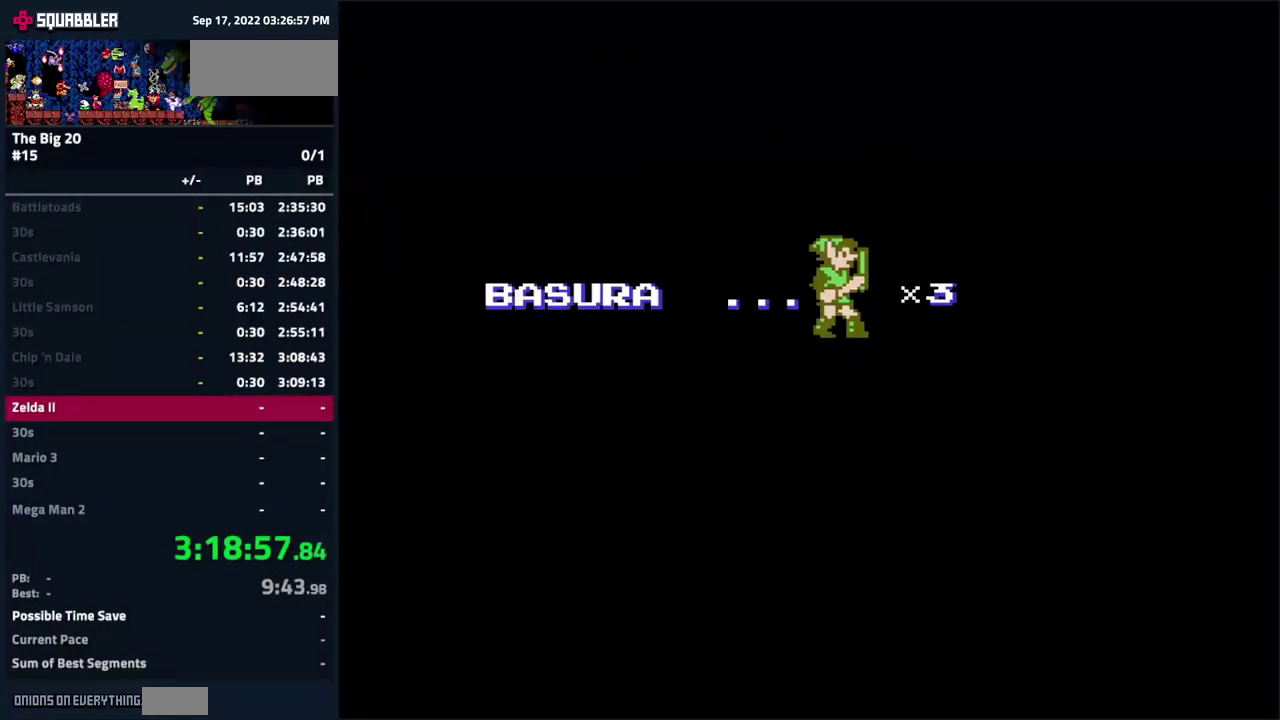
{"buttons": [], "events": []}
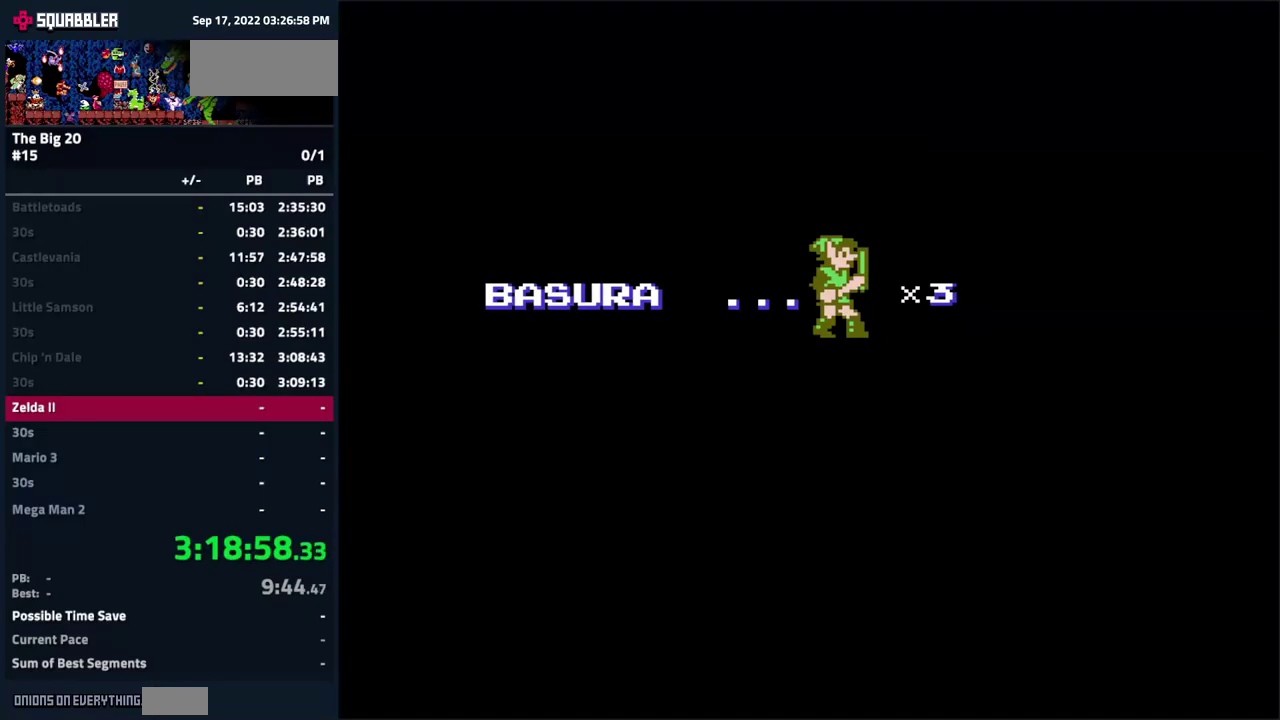
{"buttons": ["DPAD_RIGHT"], "events": [[216, "DPAD_RIGHT", "down"]]}
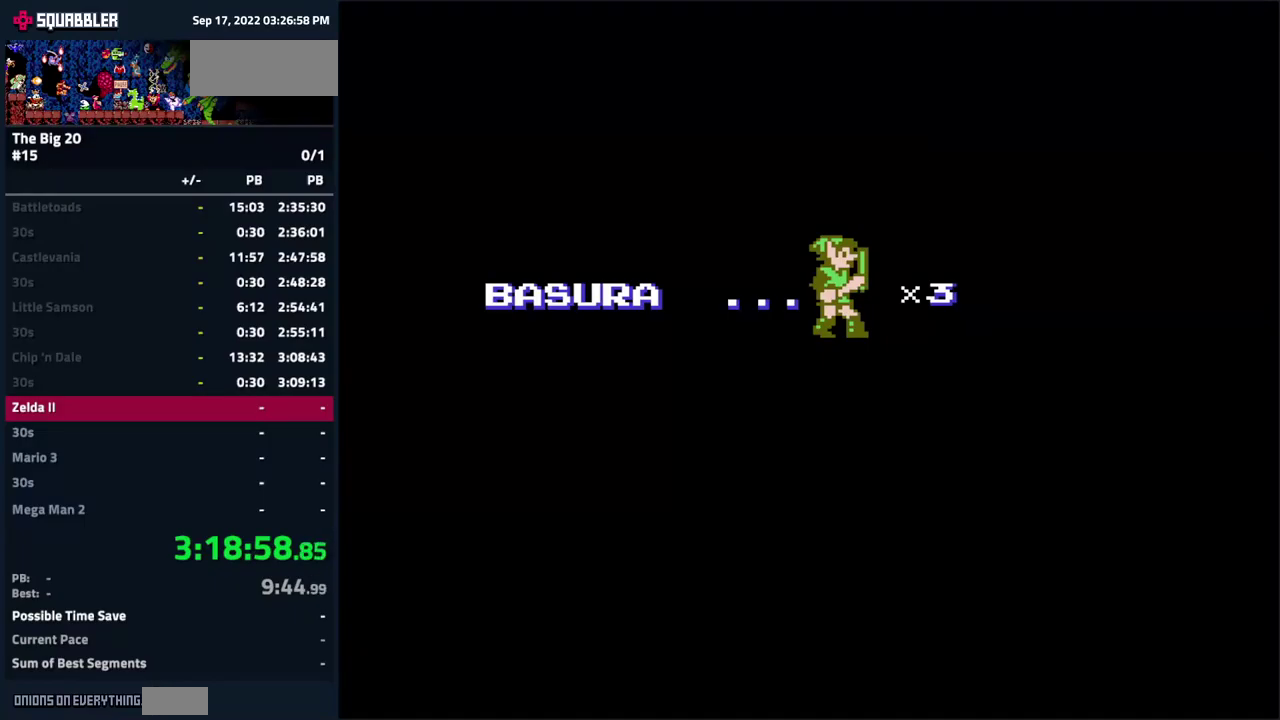
{"buttons": ["DPAD_RIGHT"], "events": []}
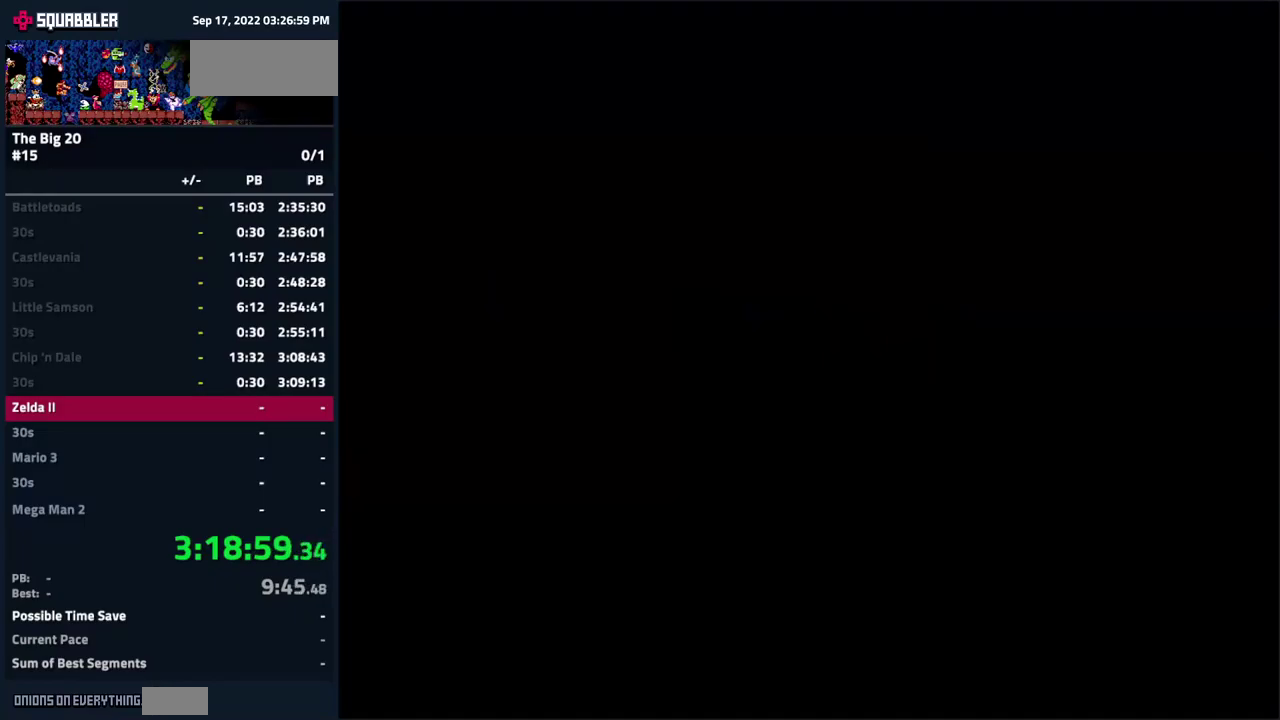
{"buttons": ["DPAD_RIGHT"], "events": []}
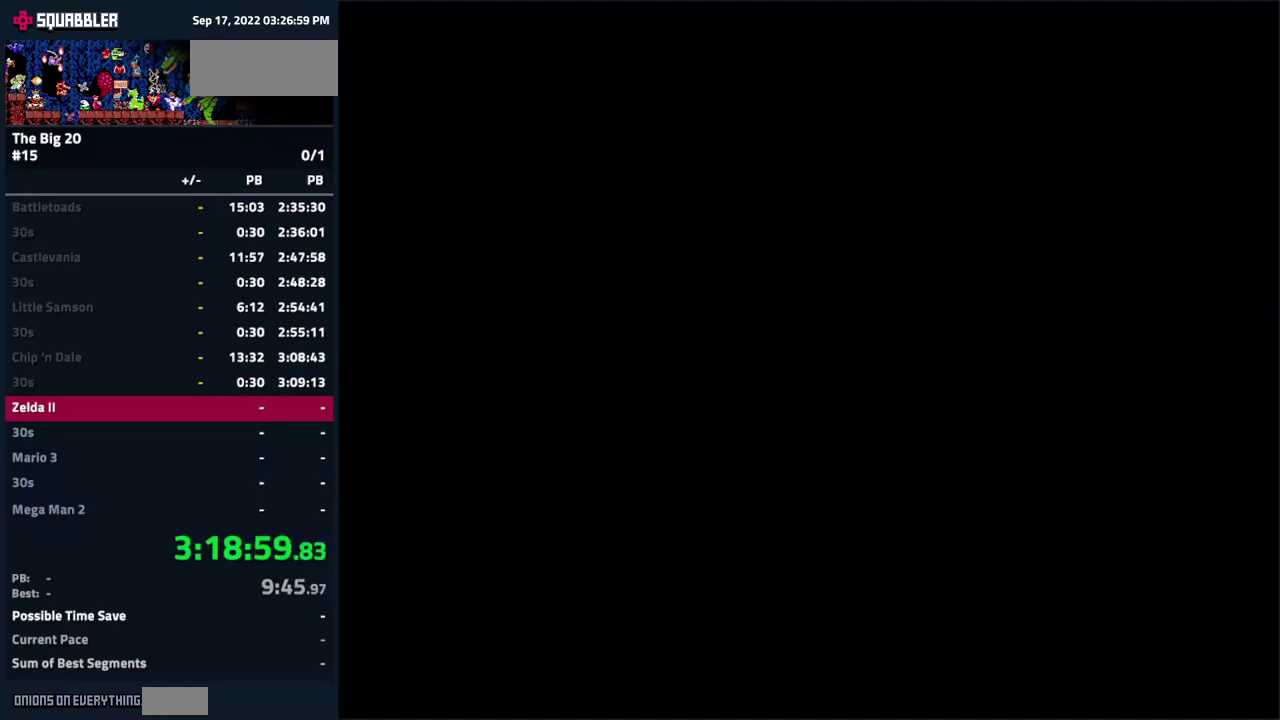
{"buttons": ["DPAD_RIGHT"], "events": []}
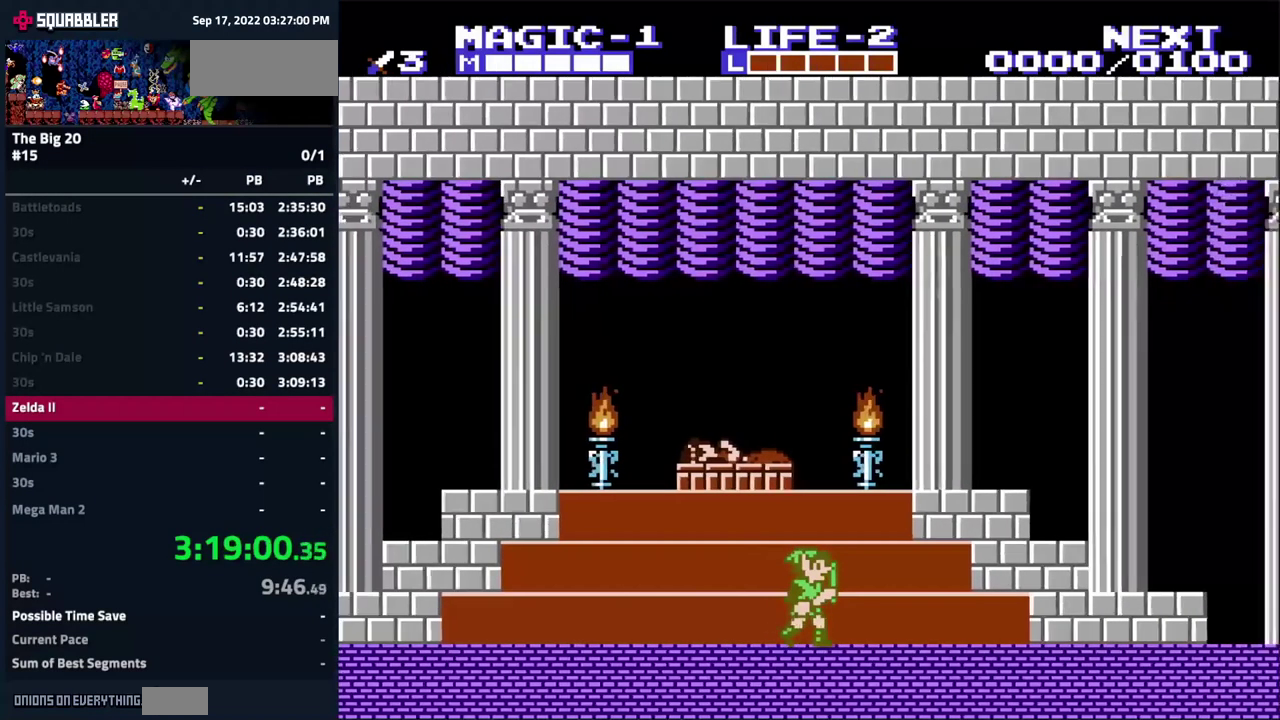
{"buttons": ["DPAD_RIGHT"], "events": []}
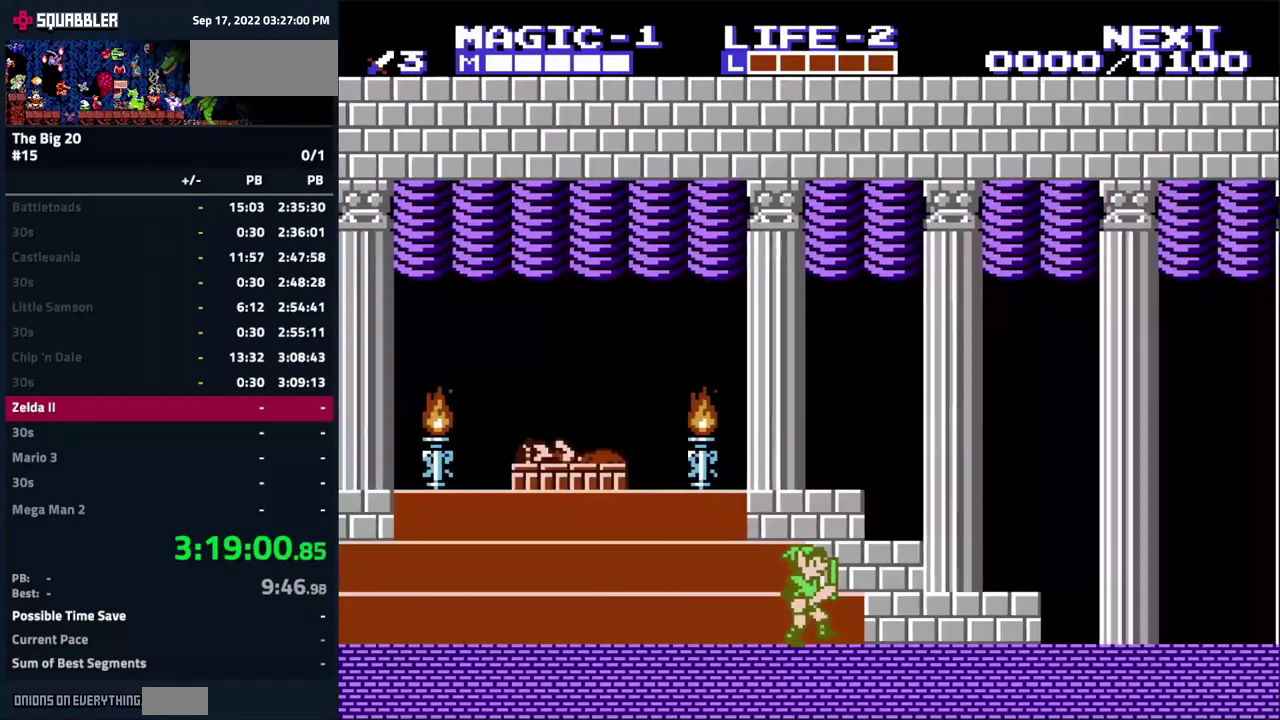
{"buttons": ["DPAD_RIGHT"], "events": []}
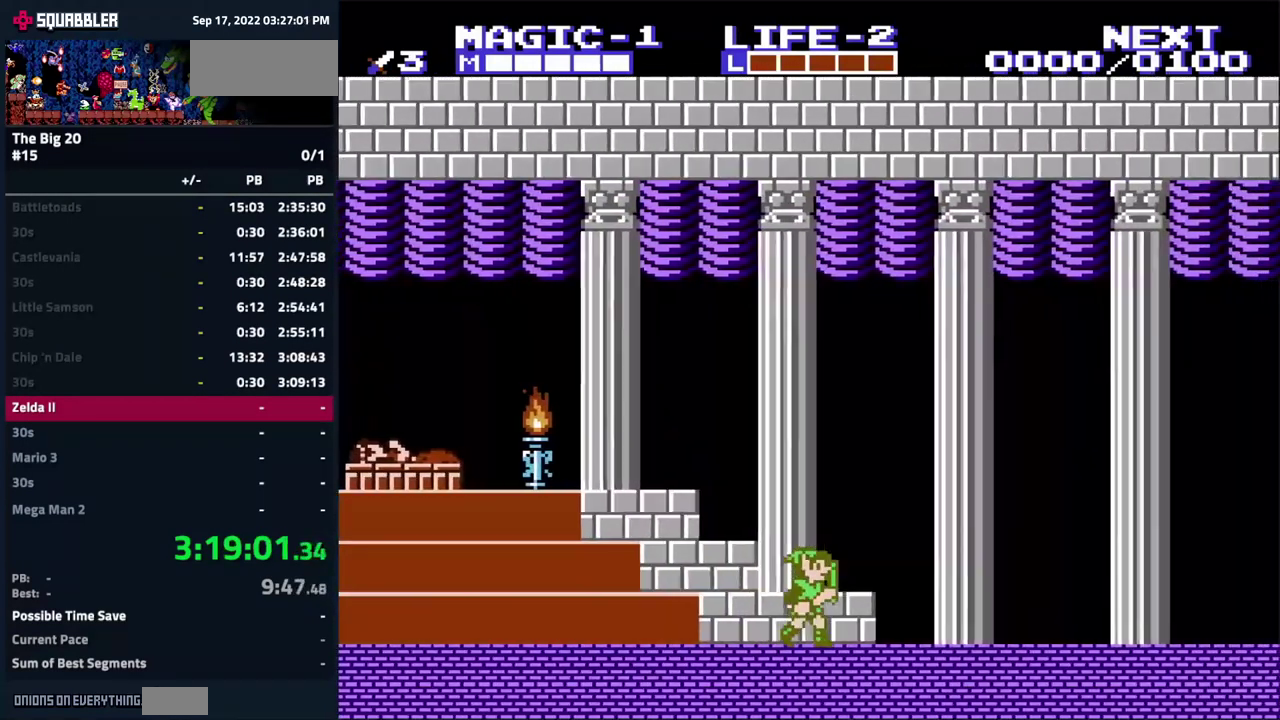
{"buttons": ["DPAD_RIGHT"], "events": []}
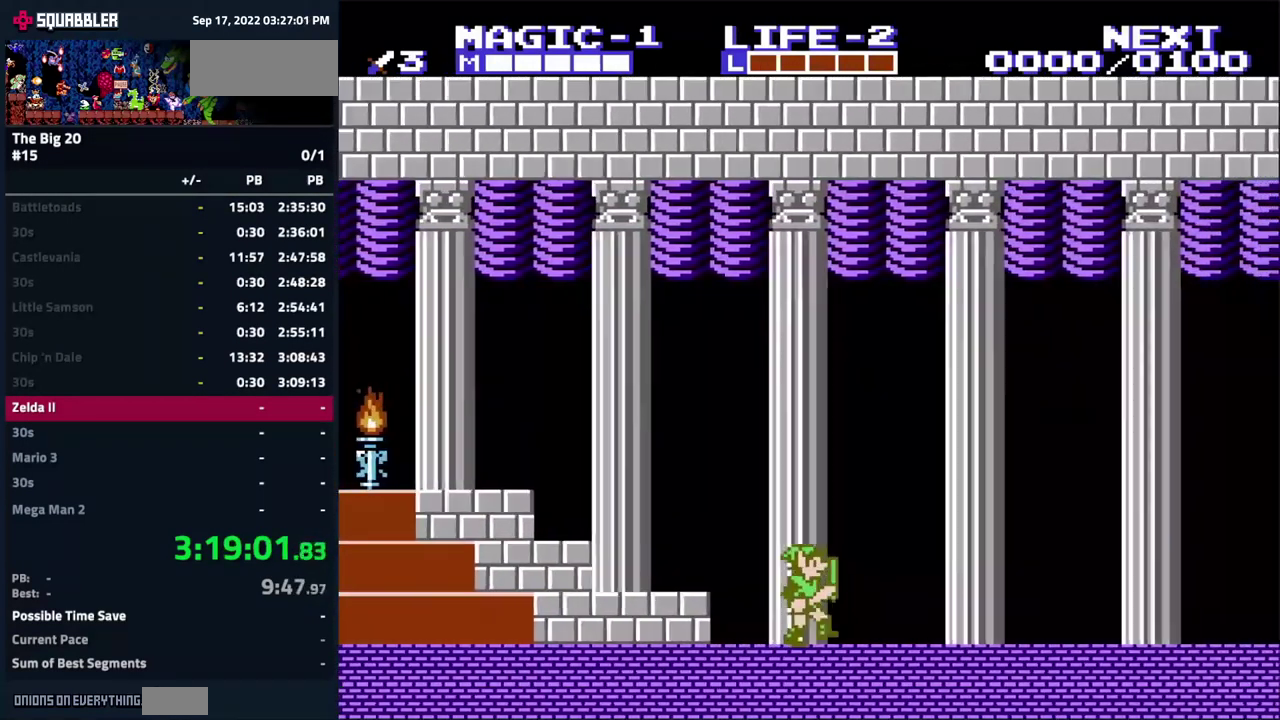
{"buttons": ["DPAD_RIGHT"], "events": []}
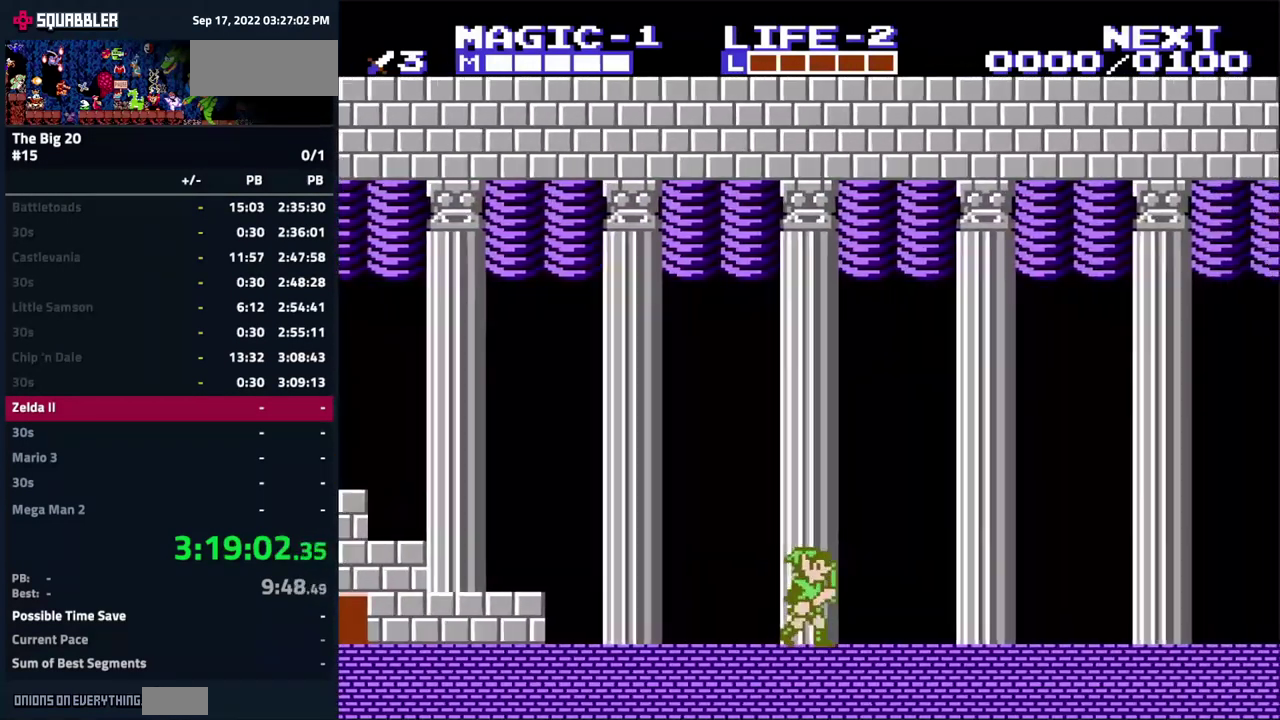
{"buttons": ["DPAD_RIGHT"], "events": []}
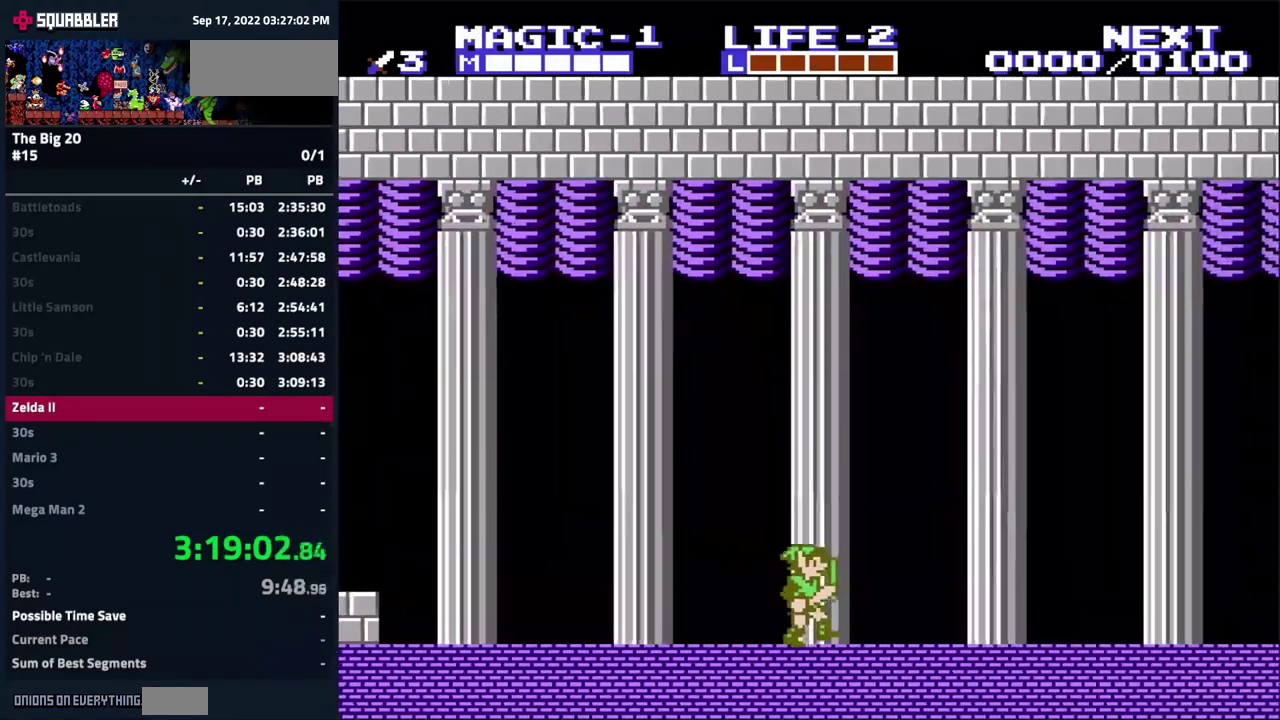
{"buttons": ["DPAD_RIGHT"], "events": []}
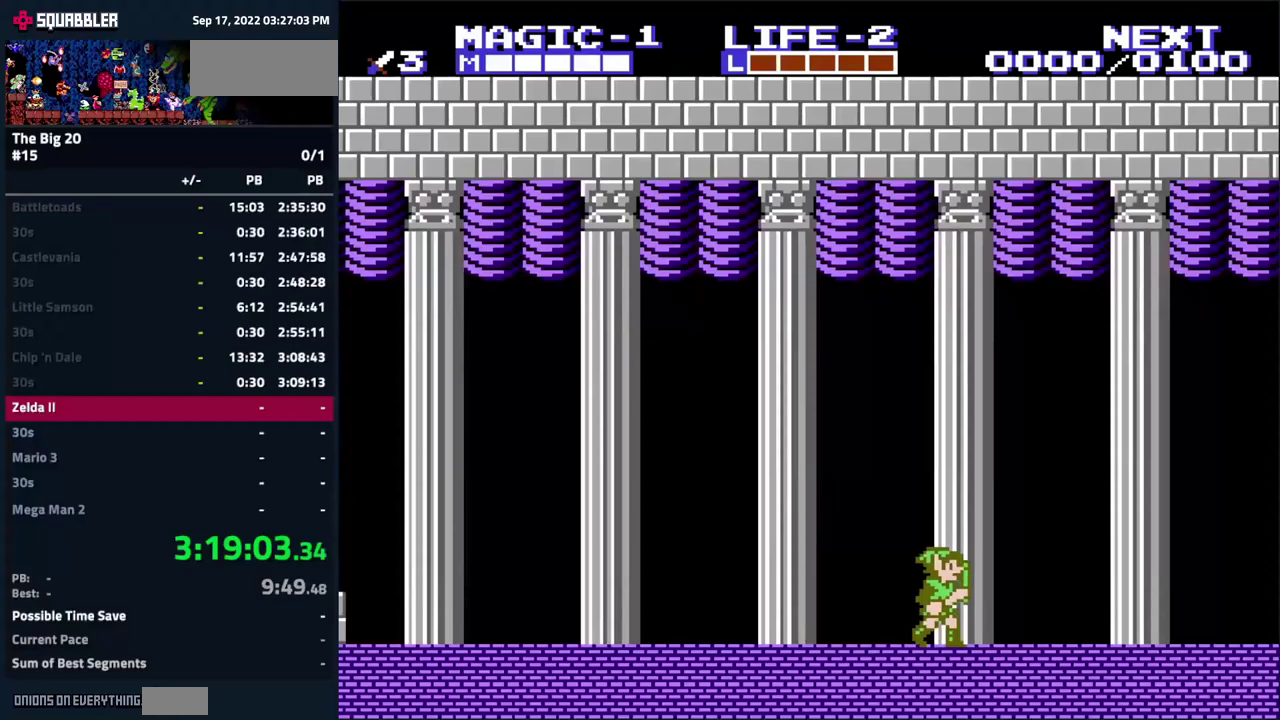
{"buttons": ["DPAD_RIGHT"], "events": []}
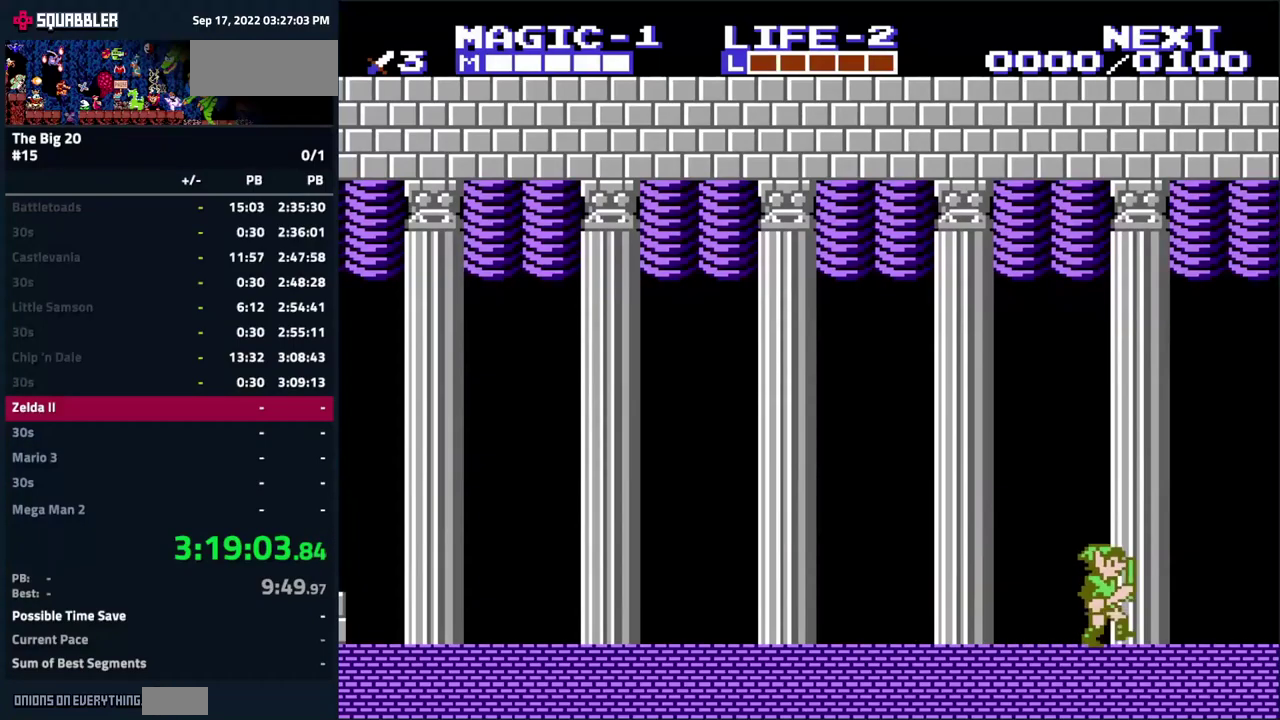
{"buttons": ["DPAD_RIGHT"], "events": []}
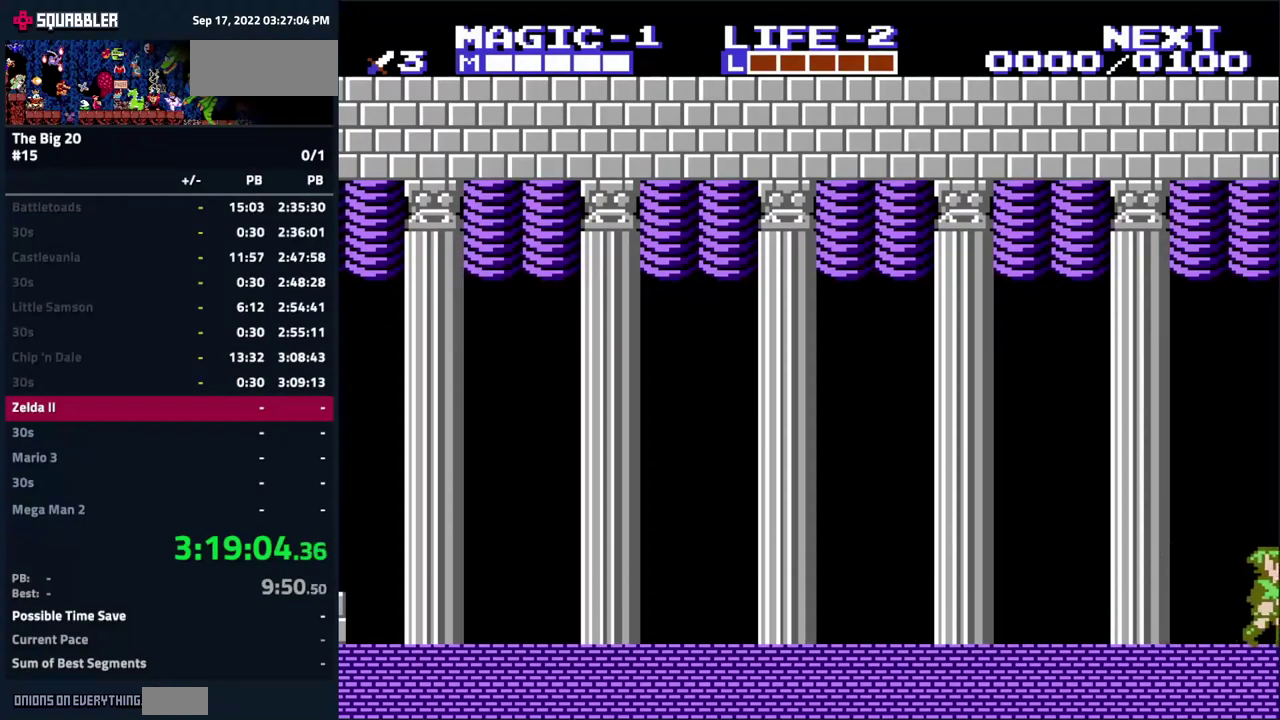
{"buttons": ["DPAD_RIGHT"], "events": []}
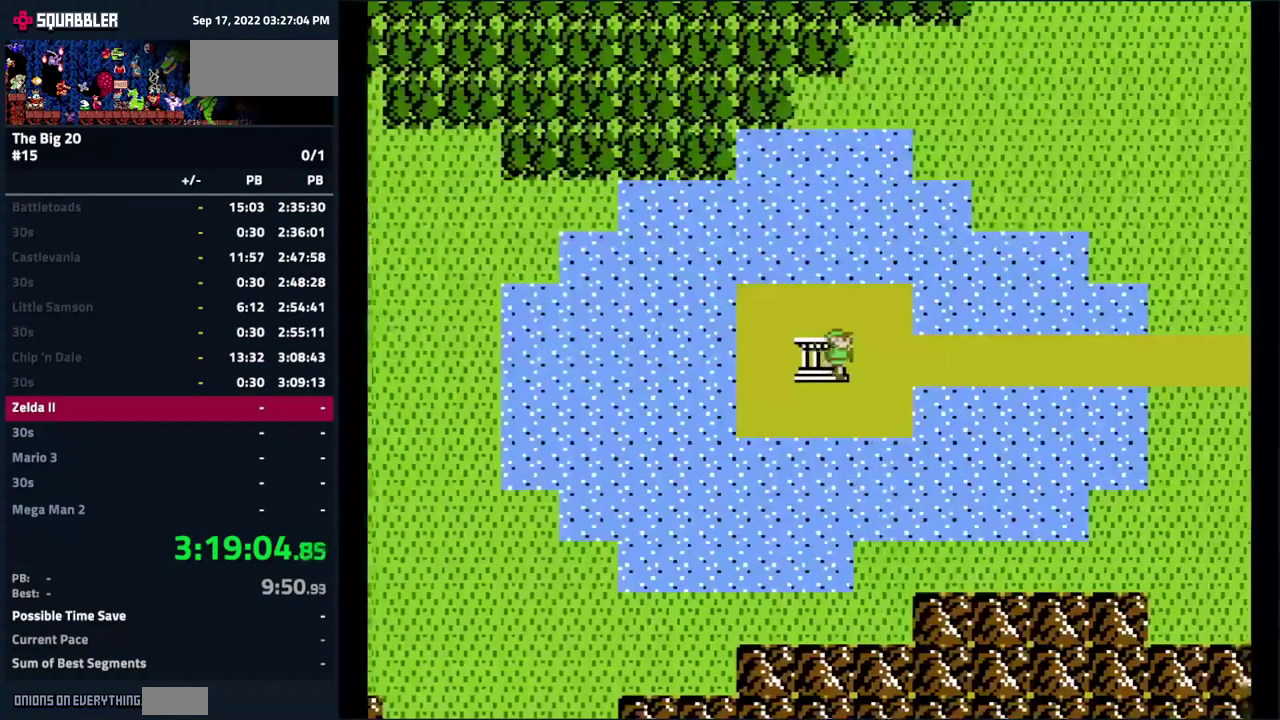
{"buttons": ["DPAD_RIGHT"], "events": []}
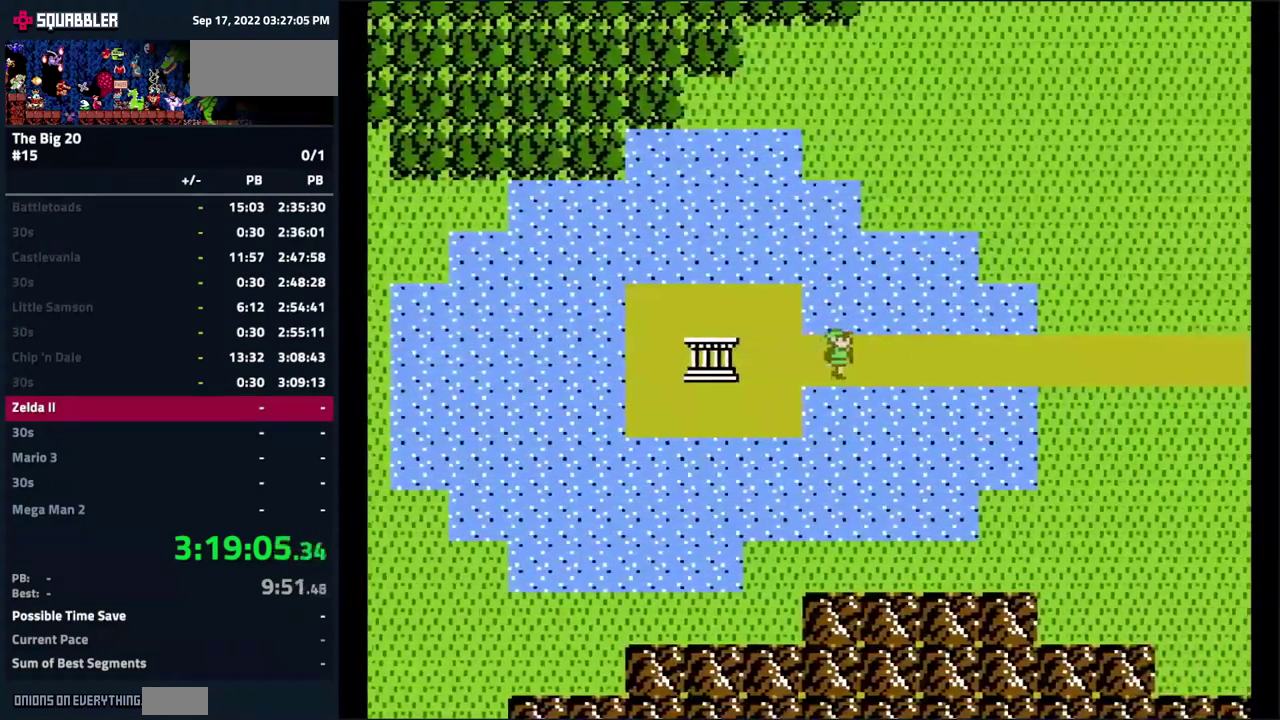
{"buttons": ["DPAD_RIGHT"], "events": []}
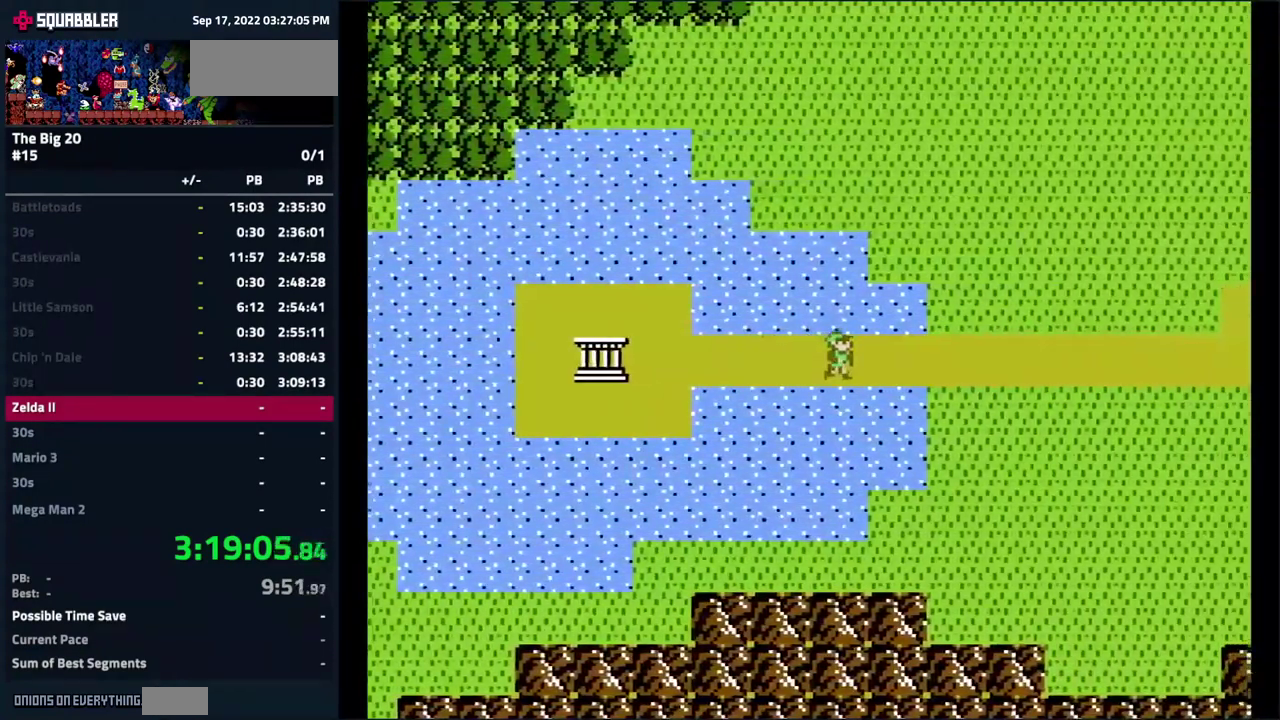
{"buttons": ["DPAD_UP"], "events": [[333, "DPAD_RIGHT", "up"], [333, "DPAD_UP", "down"]]}
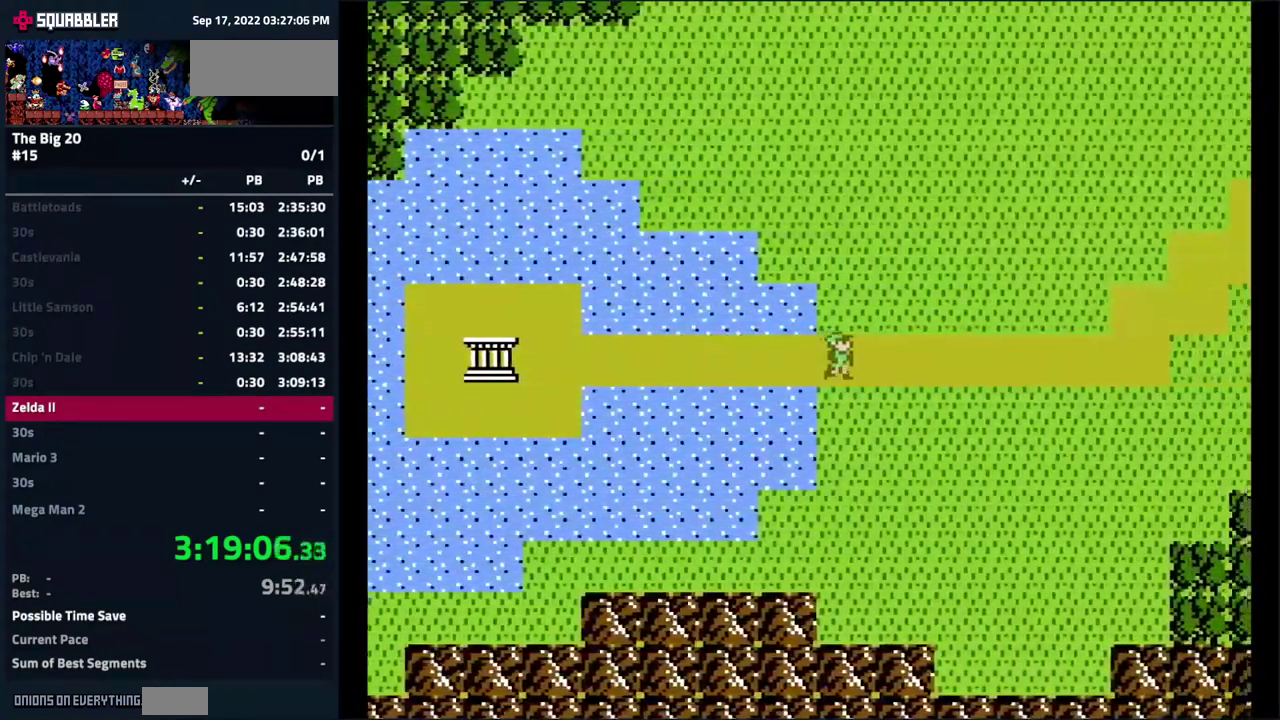
{"buttons": ["DPAD_UP"], "events": []}
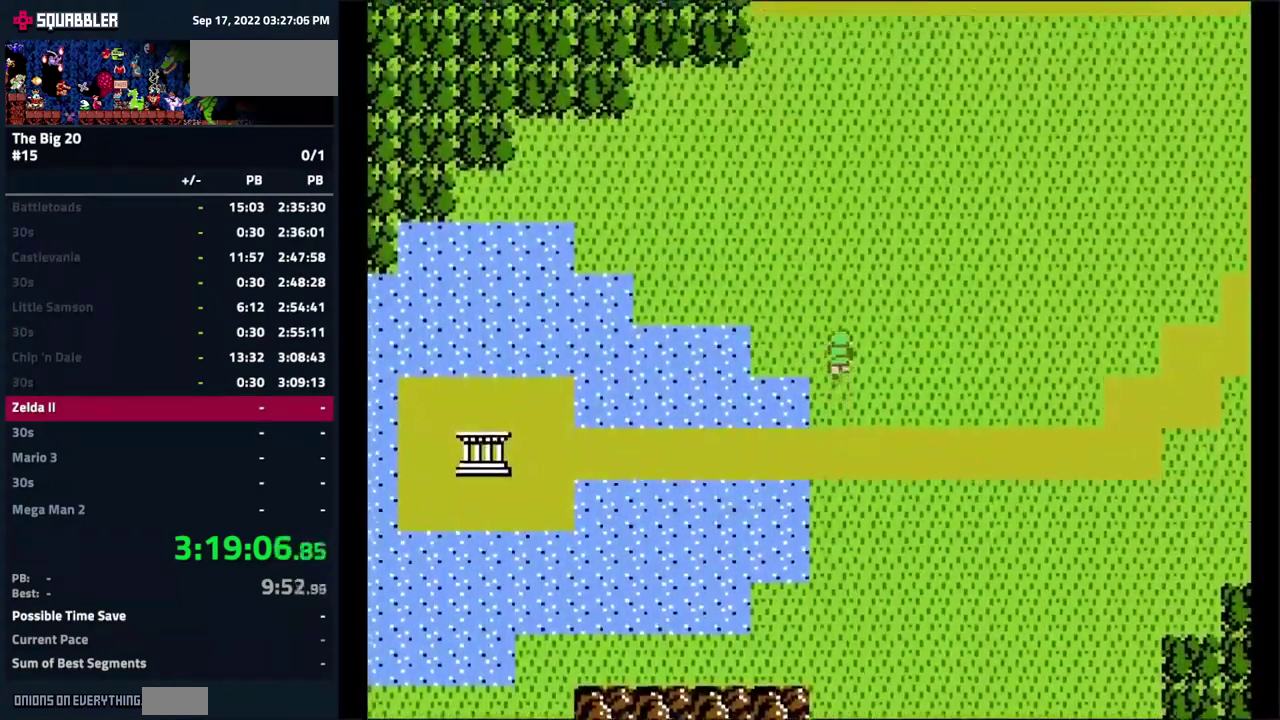
{"buttons": ["DPAD_UP"], "events": []}
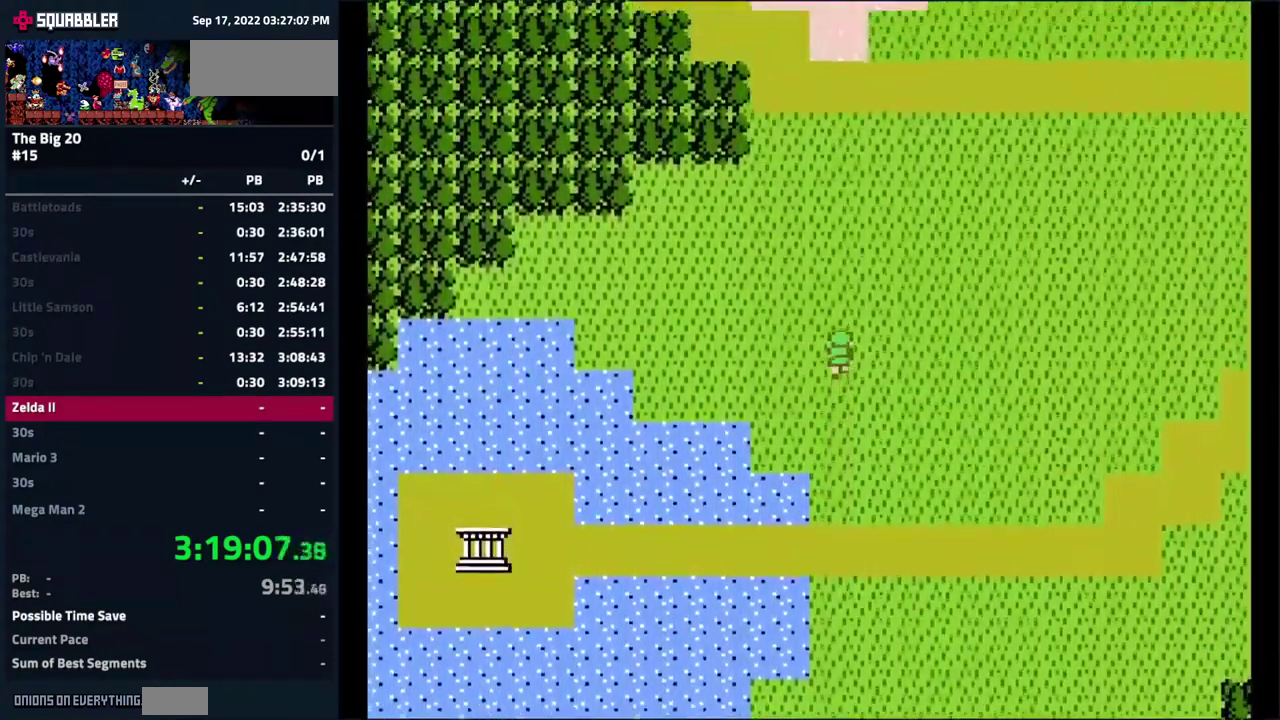
{"buttons": ["DPAD_UP"], "events": [[50, "DPAD_UP", "up"], [333, "DPAD_UP", "down"]]}
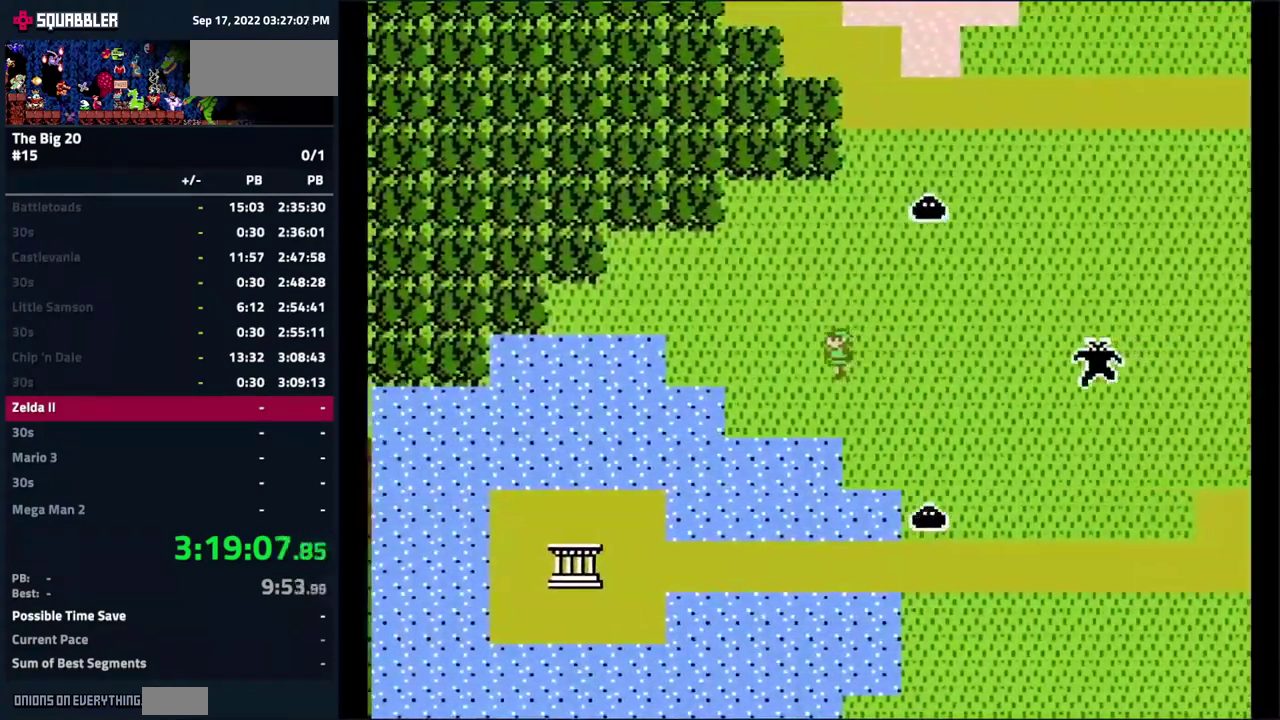
{"buttons": ["DPAD_UP"], "events": []}
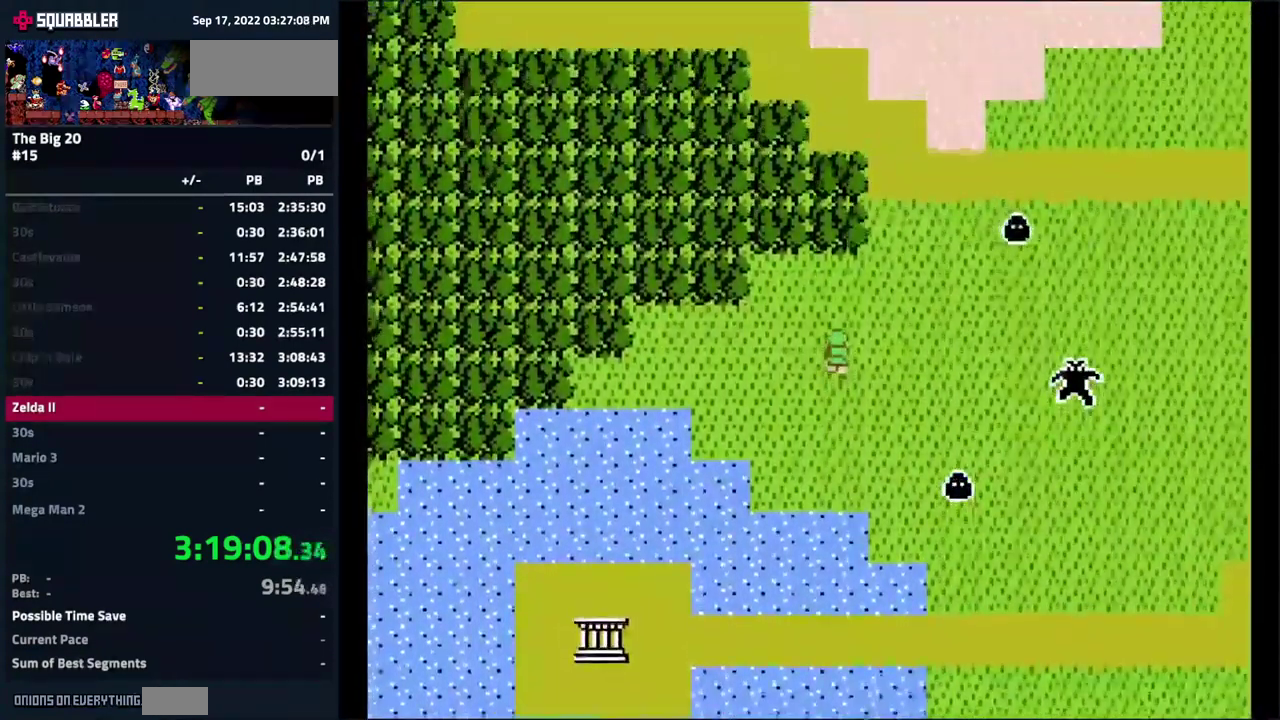
{"buttons": ["DPAD_UP"], "events": []}
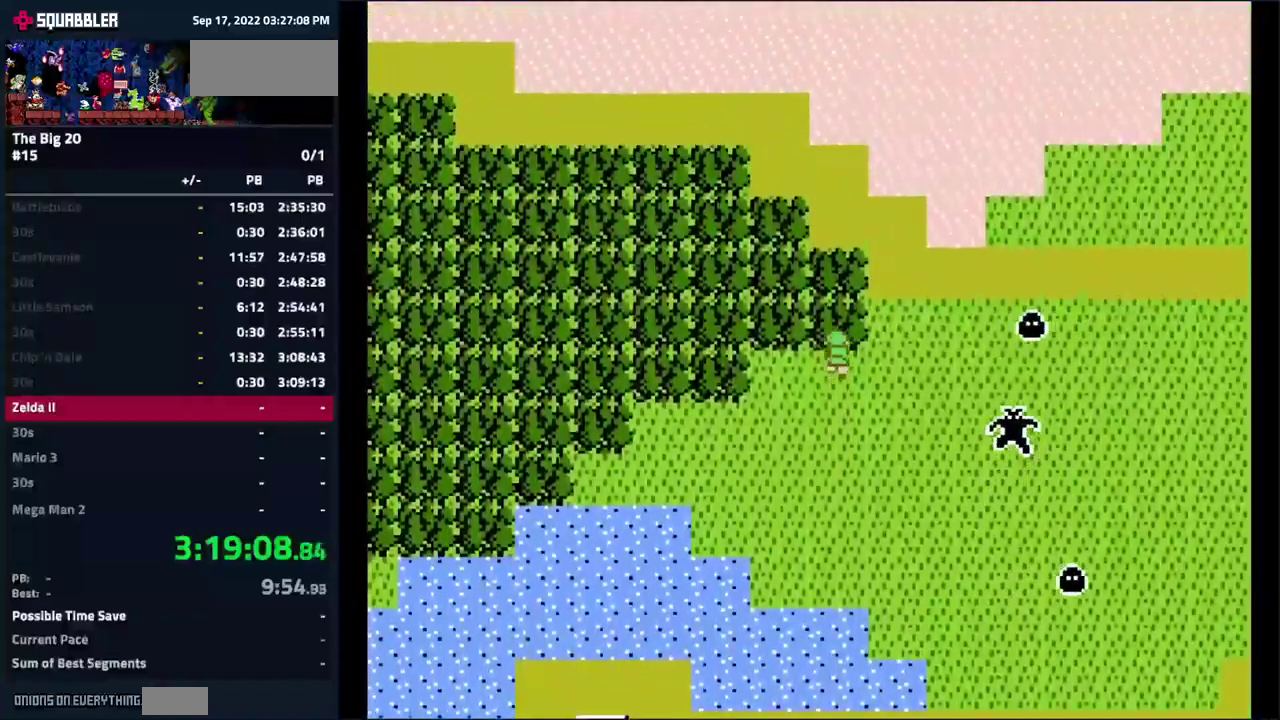
{"buttons": ["DPAD_UP"], "events": []}
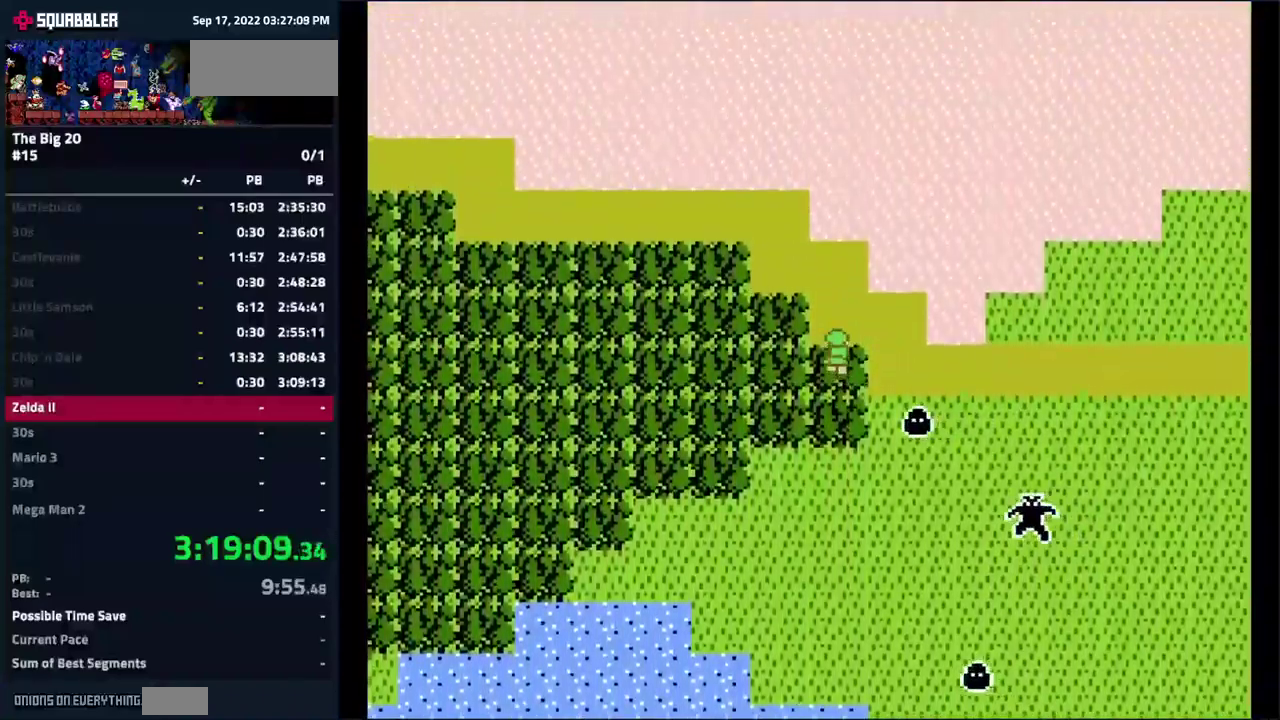
{"buttons": ["DPAD_UP"], "events": []}